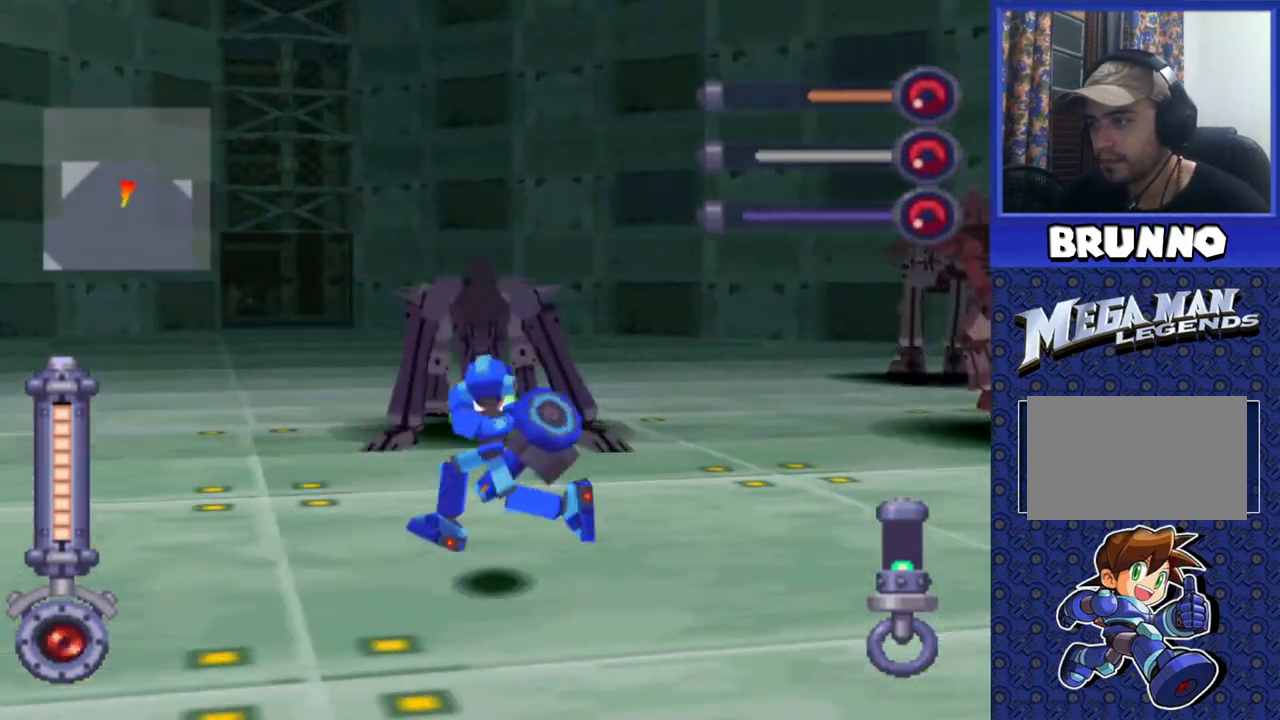
Gameplay with a controller (PlayStation layout); each line is a JSON object with the inputs held at the frame after it. "events" lists button and stick changes between this image and that frame as [ms after this image, input, new state], when the widget could be followed in between. Not read: L3 R3.
{"buttons": ["SQUARE"], "events": [[267, "DPAD_RIGHT", "up"]]}
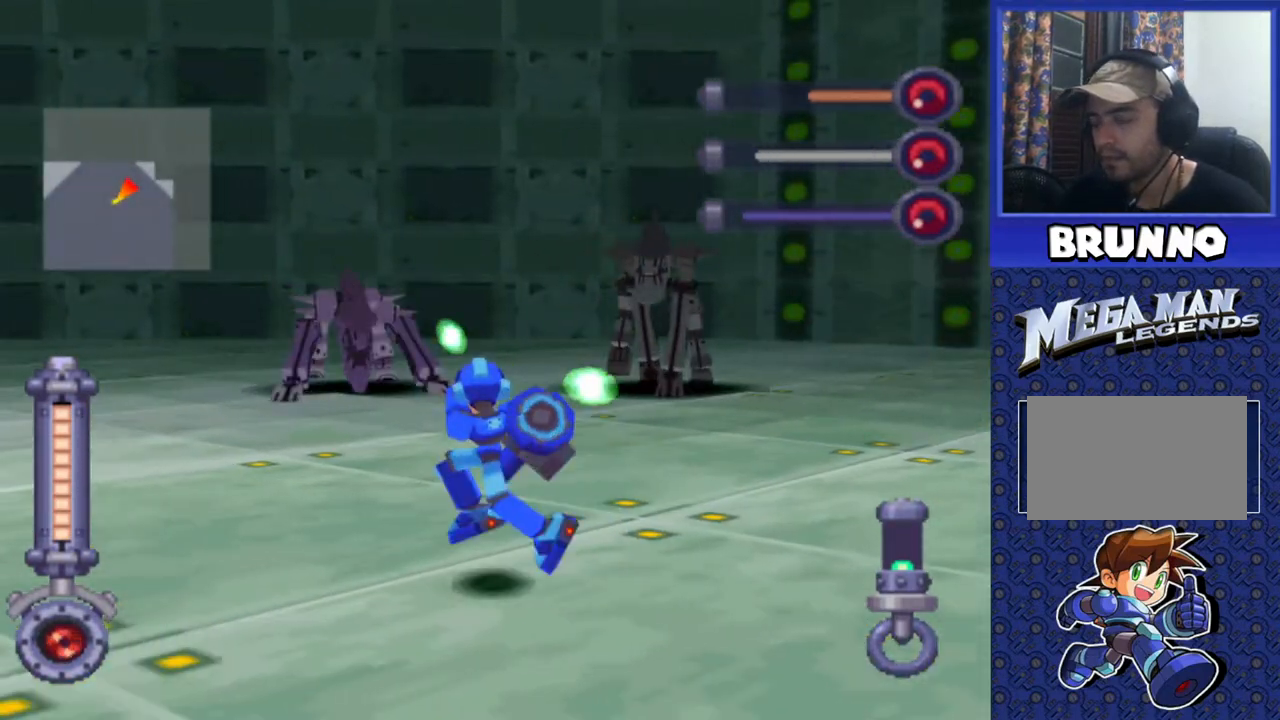
{"buttons": ["SQUARE", "DPAD_RIGHT"], "events": [[283, "DPAD_RIGHT", "down"]]}
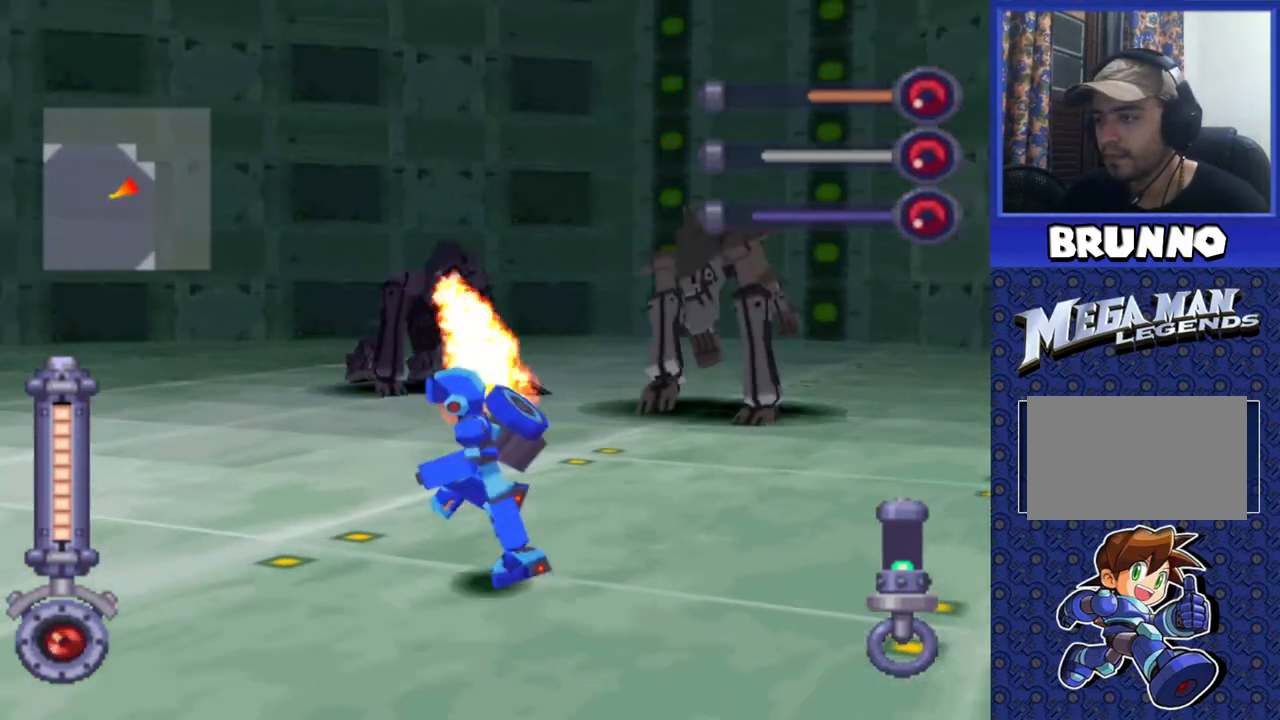
{"buttons": ["SQUARE"], "events": [[67, "DPAD_RIGHT", "up"], [350, "DPAD_RIGHT", "down"], [500, "DPAD_RIGHT", "up"]]}
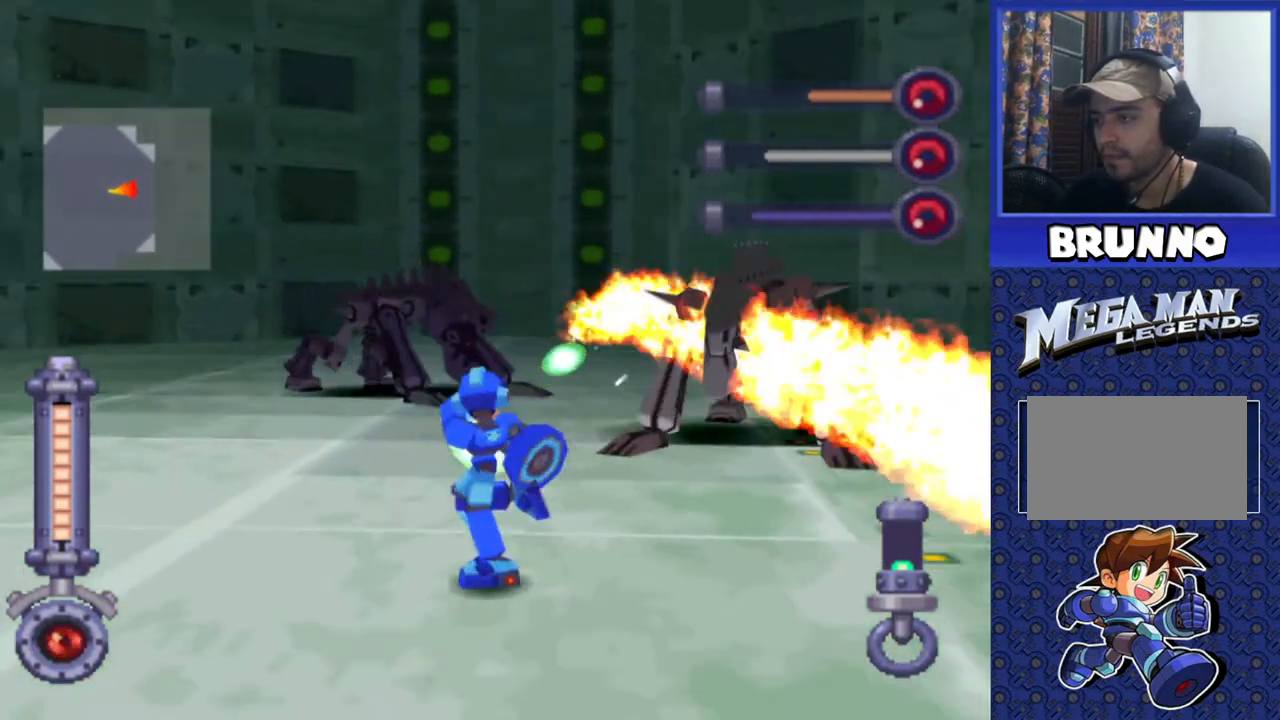
{"buttons": ["SQUARE", "DPAD_RIGHT"], "events": [[83, "DPAD_RIGHT", "down"], [167, "DPAD_RIGHT", "up"], [267, "DPAD_RIGHT", "down"], [317, "DPAD_RIGHT", "up"], [467, "DPAD_RIGHT", "down"]]}
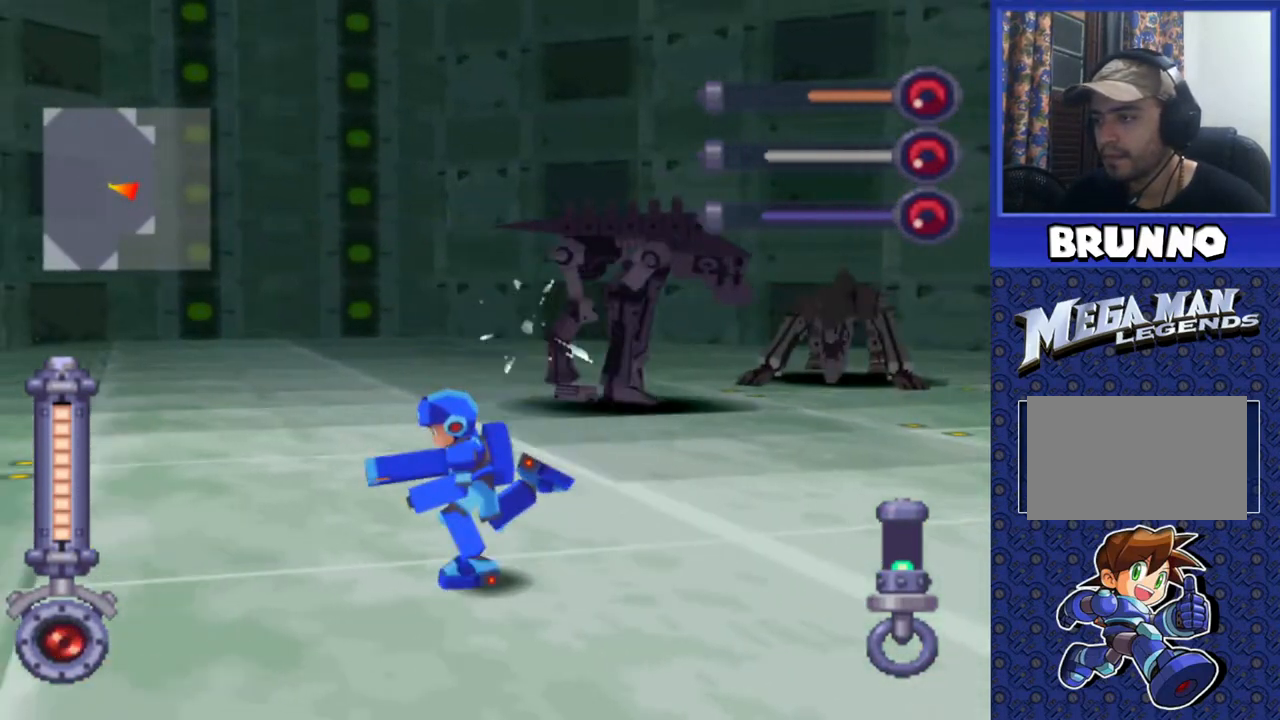
{"buttons": ["SQUARE", "DPAD_RIGHT"], "events": []}
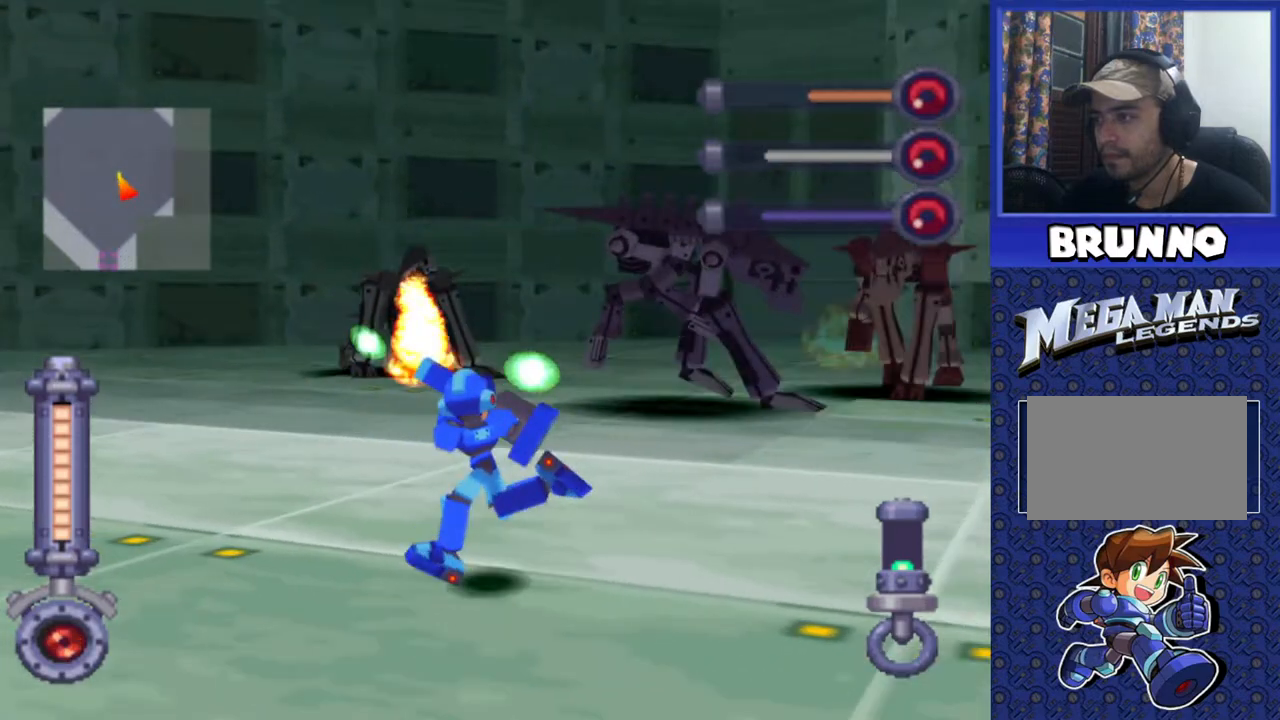
{"buttons": ["SQUARE"], "events": [[50, "DPAD_RIGHT", "up"]]}
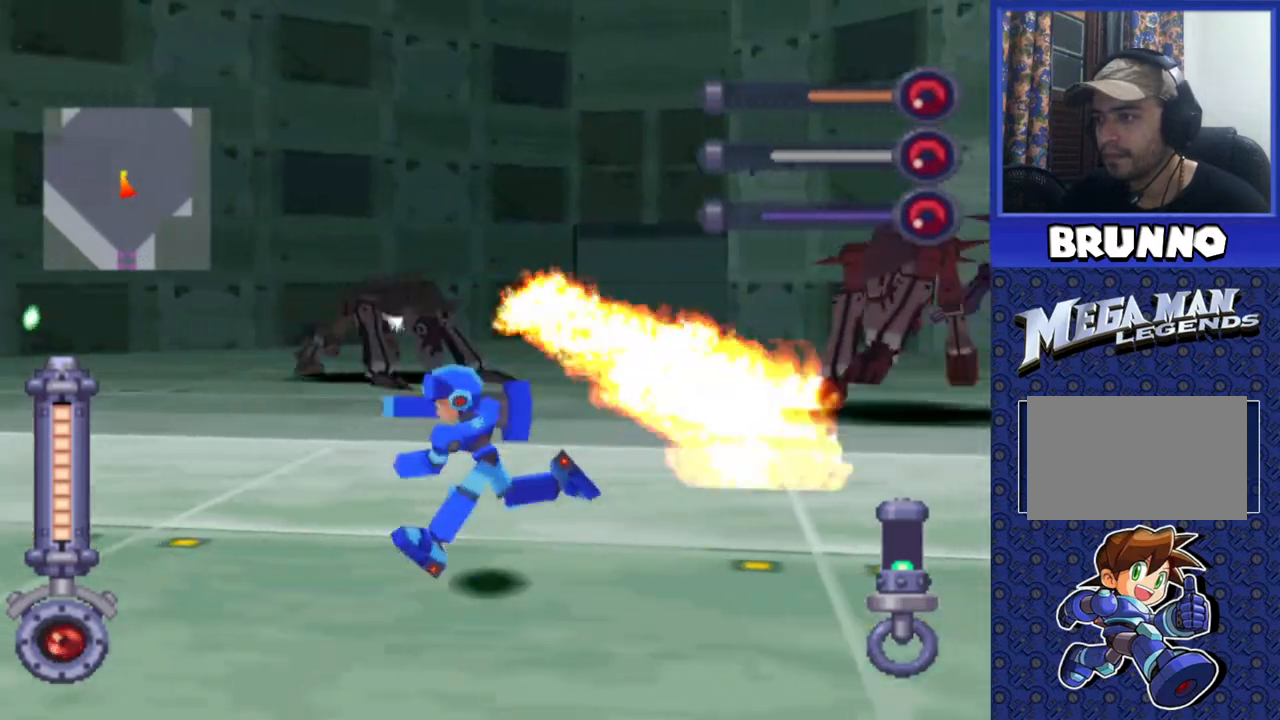
{"buttons": ["SQUARE"], "events": [[33, "DPAD_RIGHT", "down"], [250, "DPAD_RIGHT", "up"]]}
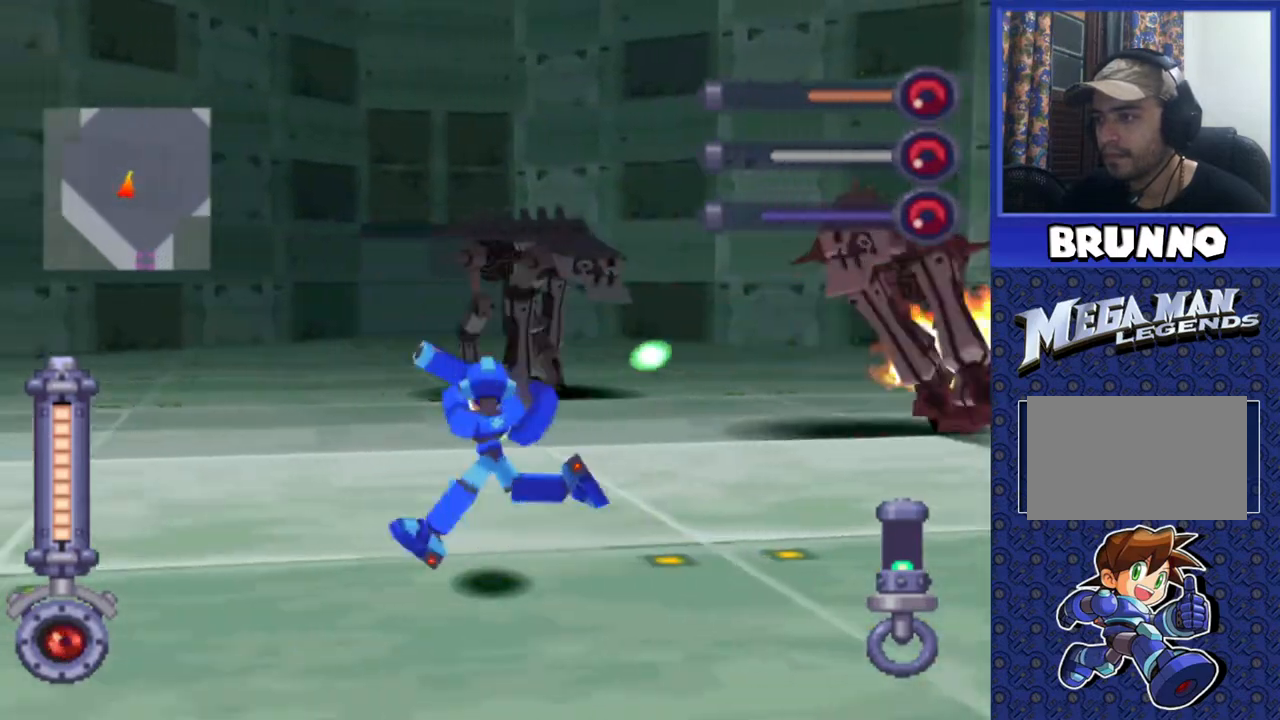
{"buttons": ["SQUARE", "DPAD_RIGHT"], "events": [[33, "DPAD_RIGHT", "down"], [367, "DPAD_RIGHT", "up"], [467, "DPAD_RIGHT", "down"]]}
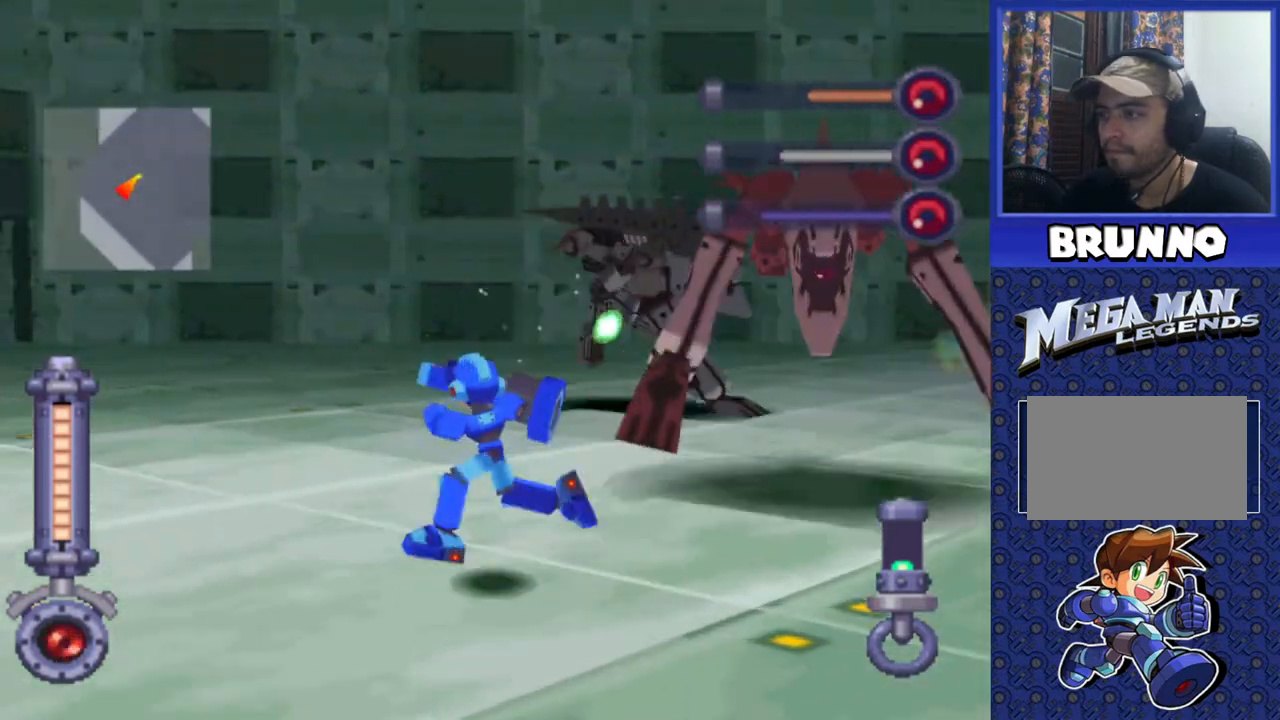
{"buttons": ["SQUARE", "DPAD_RIGHT"], "events": []}
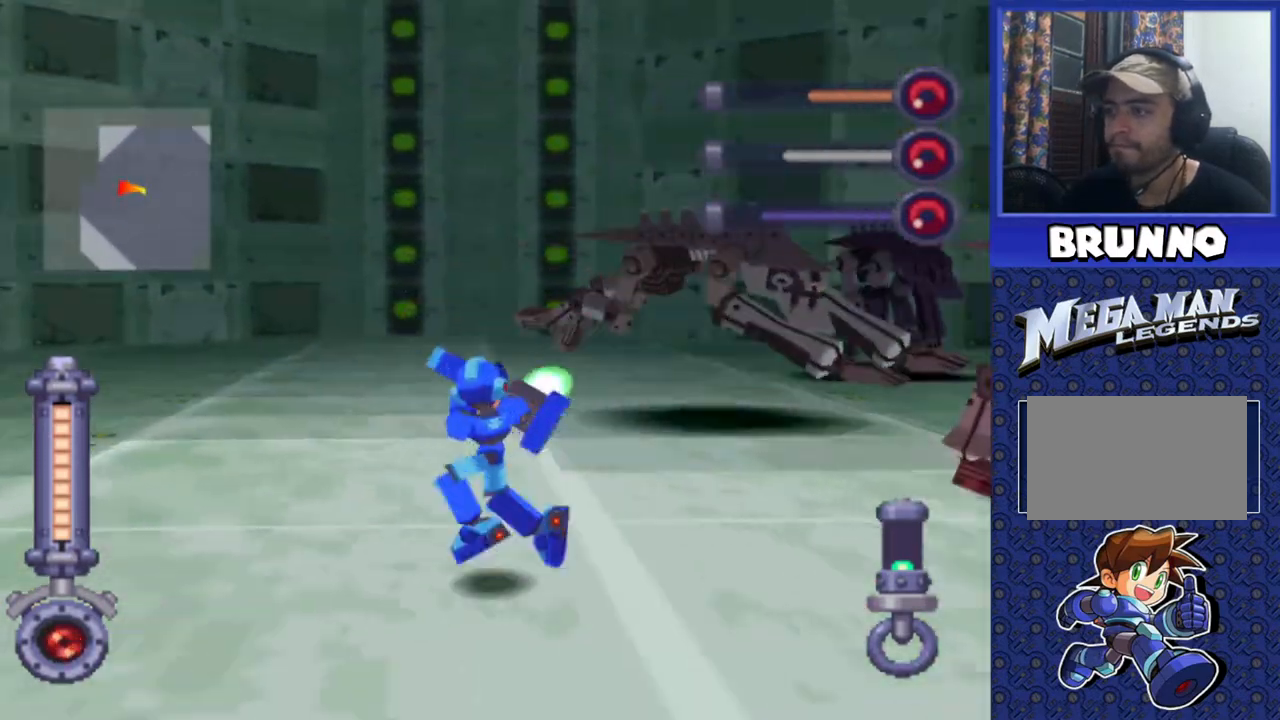
{"buttons": ["SQUARE", "DPAD_RIGHT"], "events": [[467, "DPAD_RIGHT", "up"], [483, "DPAD_RIGHT", "down"]]}
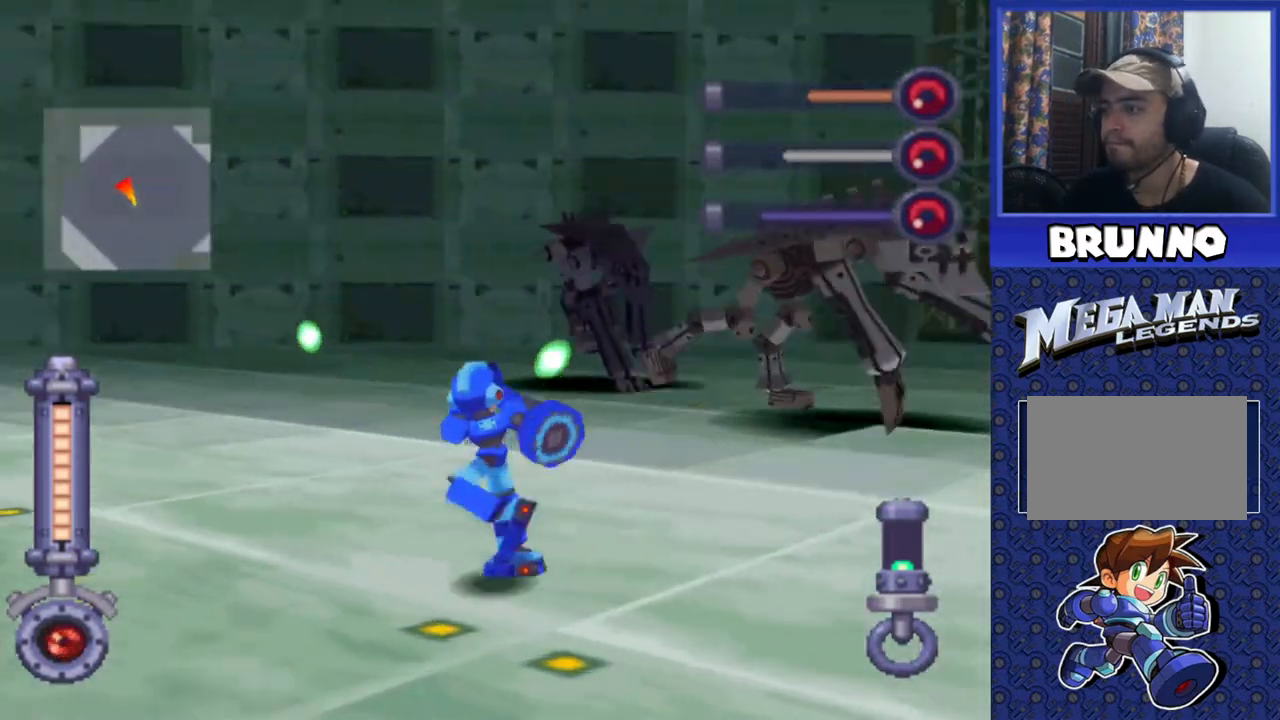
{"buttons": ["SQUARE", "DPAD_RIGHT"], "events": [[83, "DPAD_RIGHT", "up"], [250, "DPAD_RIGHT", "down"]]}
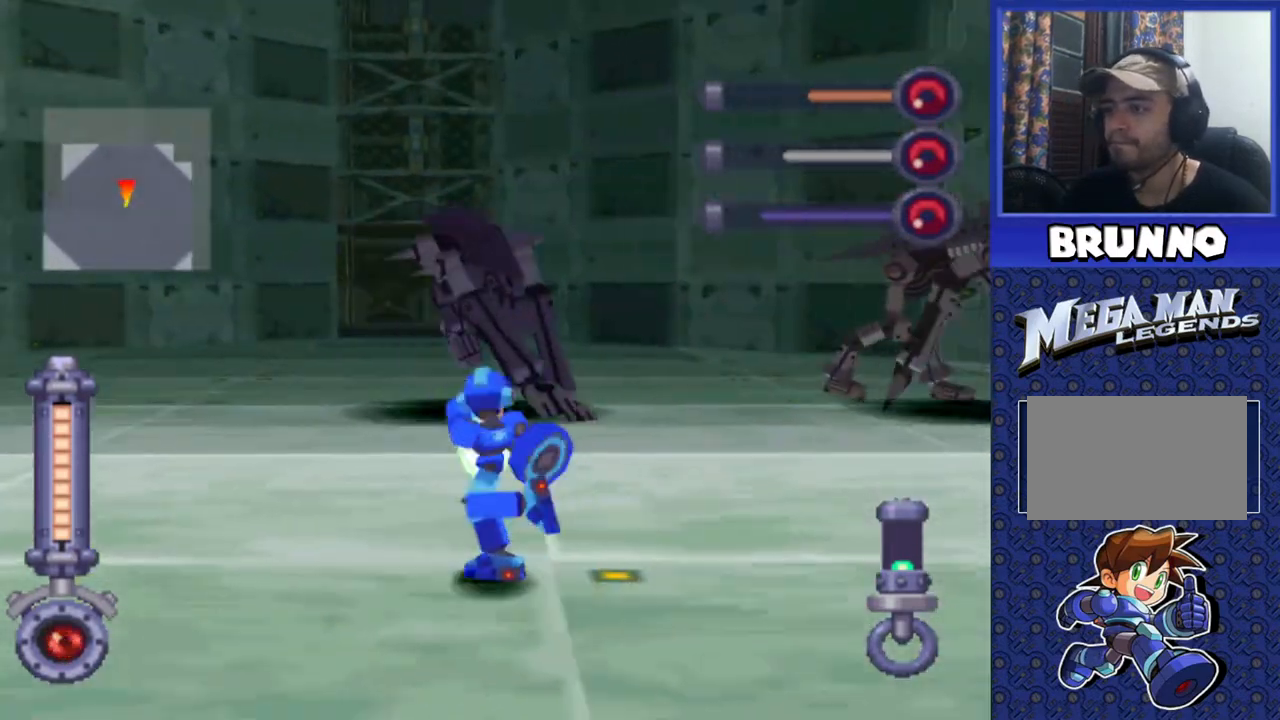
{"buttons": ["SQUARE", "DPAD_RIGHT"], "events": [[133, "DPAD_RIGHT", "up"], [283, "DPAD_RIGHT", "down"]]}
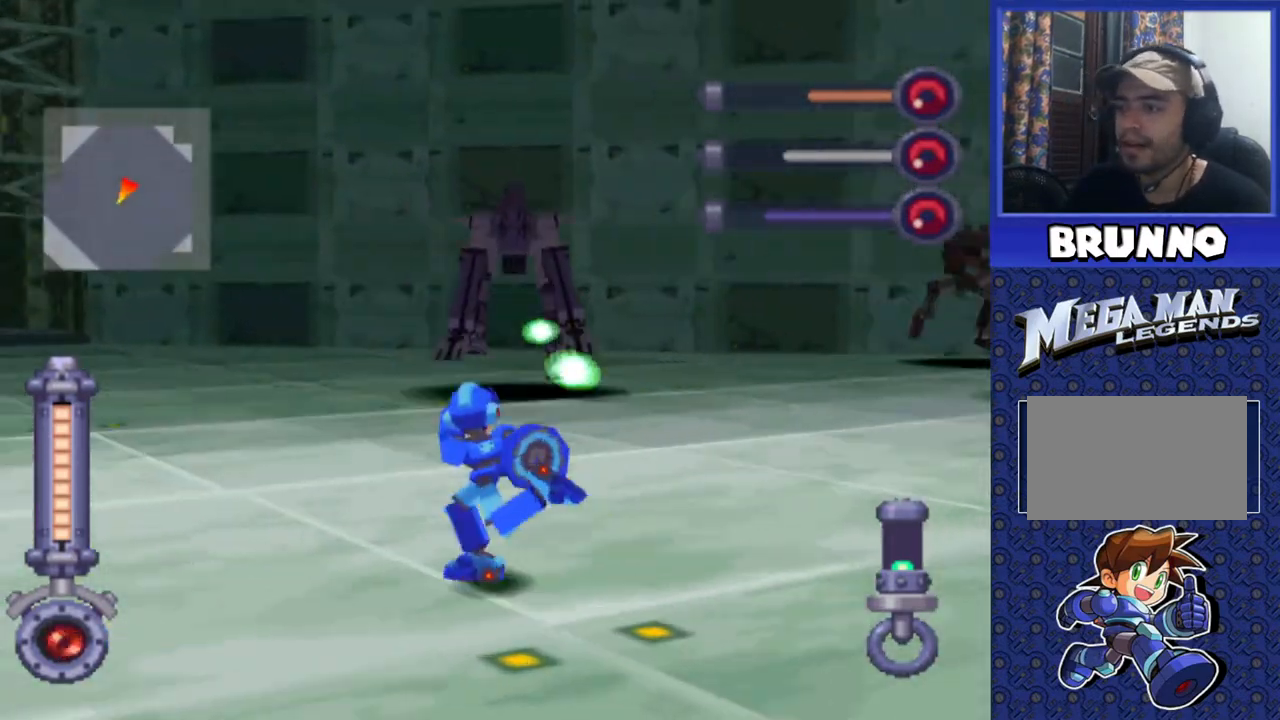
{"buttons": ["SQUARE"], "events": [[100, "DPAD_DOWN", "down"], [100, "DPAD_LEFT", "down"], [267, "DPAD_DOWN", "up"], [267, "DPAD_LEFT", "up"], [300, "DPAD_RIGHT", "up"]]}
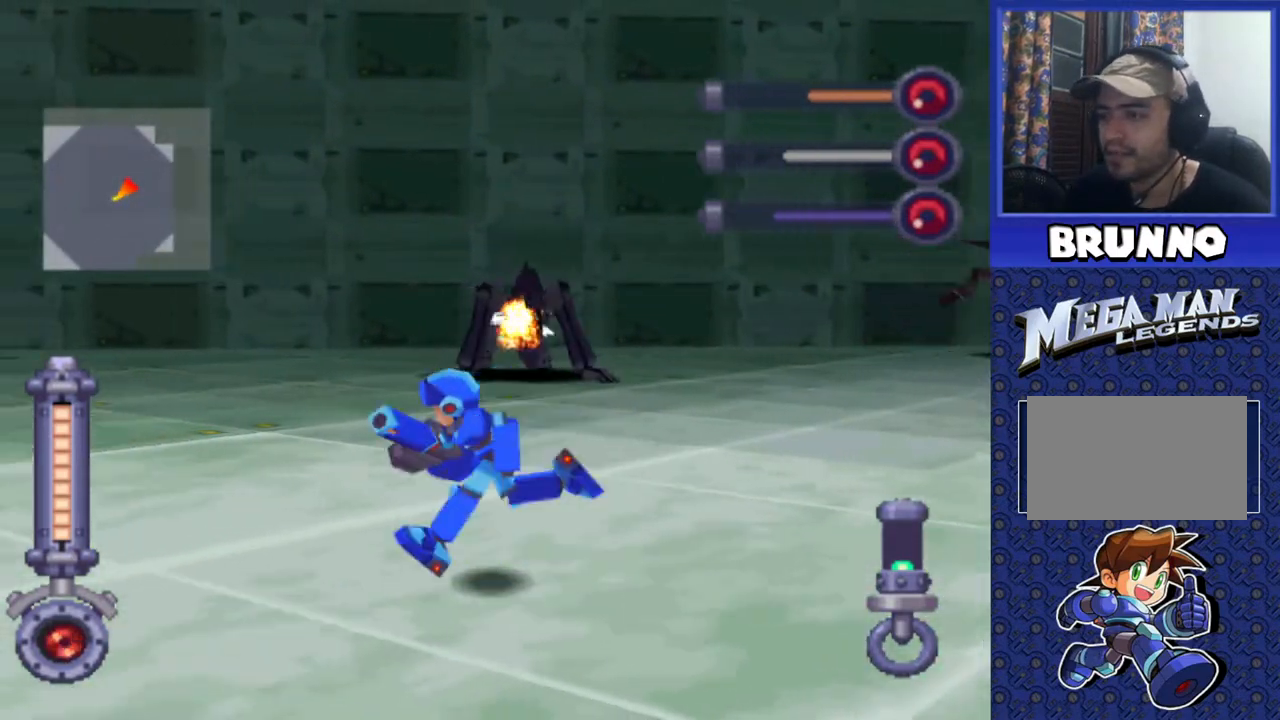
{"buttons": ["SQUARE"], "events": [[33, "DPAD_RIGHT", "down"], [367, "DPAD_RIGHT", "up"]]}
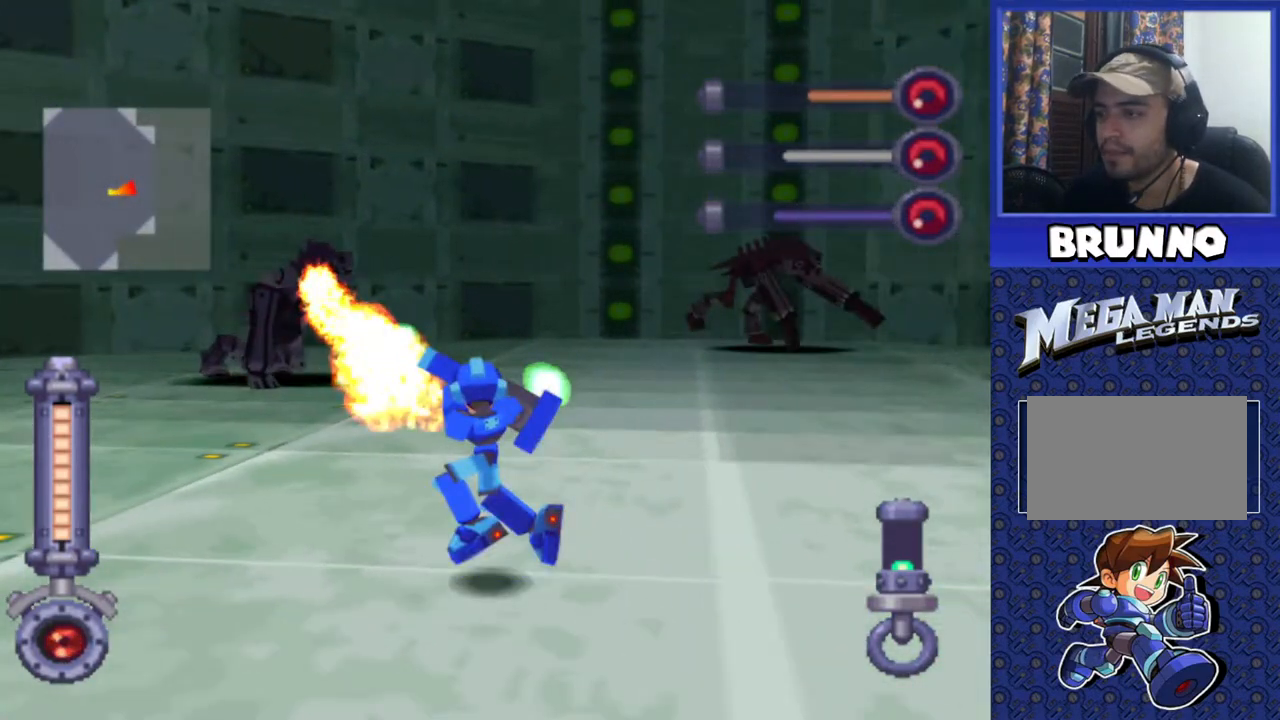
{"buttons": ["SQUARE"], "events": [[117, "DPAD_RIGHT", "down"], [217, "DPAD_RIGHT", "up"], [383, "DPAD_RIGHT", "down"], [483, "DPAD_RIGHT", "up"]]}
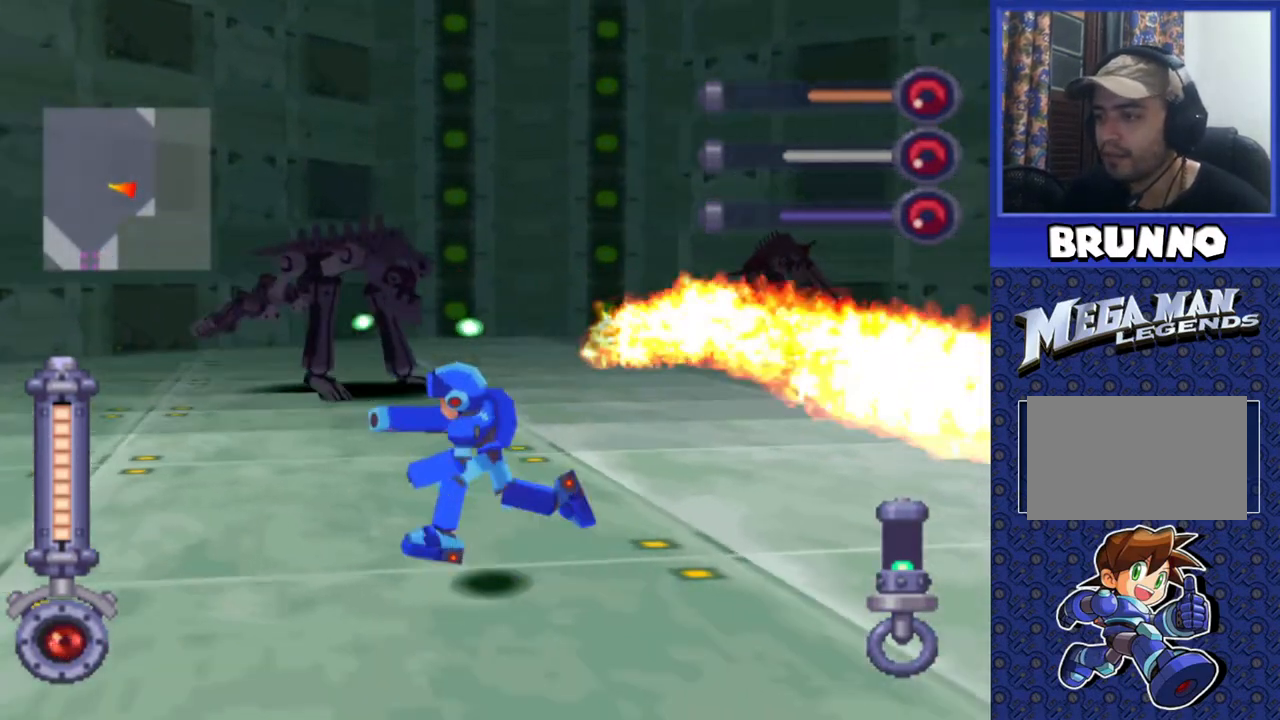
{"buttons": ["SQUARE", "DPAD_RIGHT"], "events": [[117, "DPAD_RIGHT", "down"], [233, "DPAD_RIGHT", "up"], [350, "DPAD_RIGHT", "down"]]}
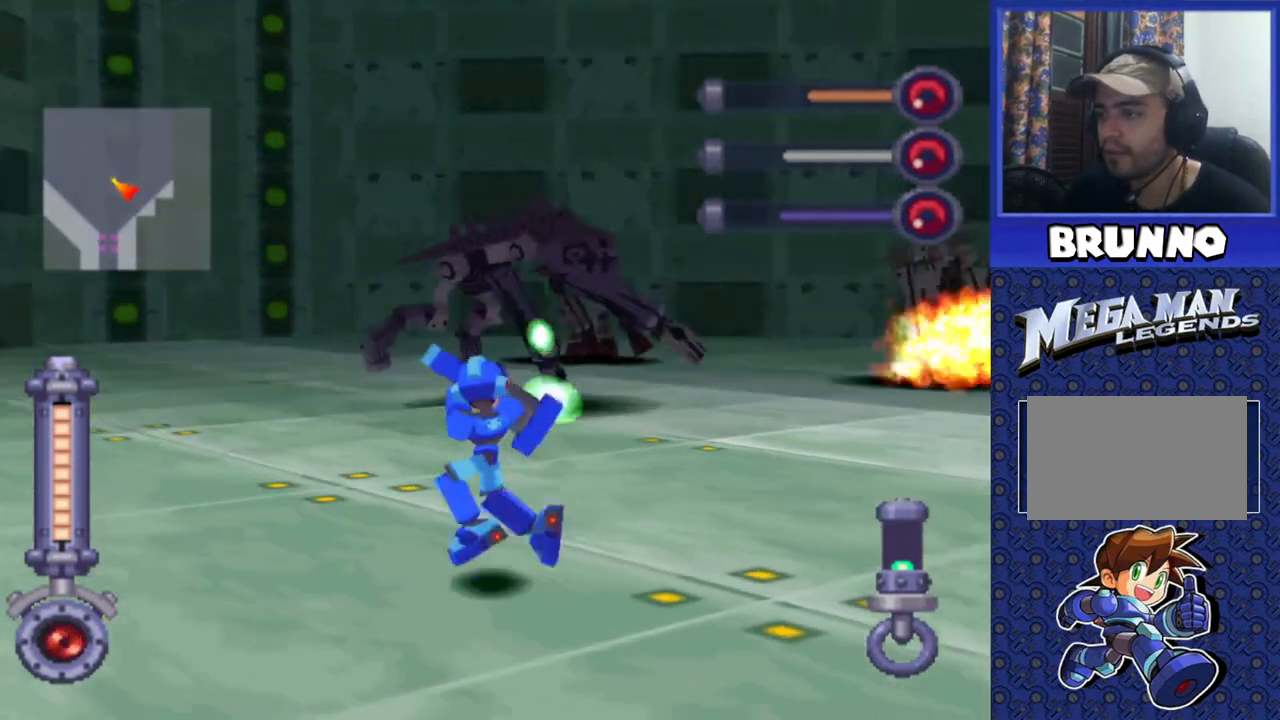
{"buttons": ["SQUARE", "DPAD_RIGHT"], "events": [[233, "DPAD_RIGHT", "up"], [317, "DPAD_RIGHT", "down"]]}
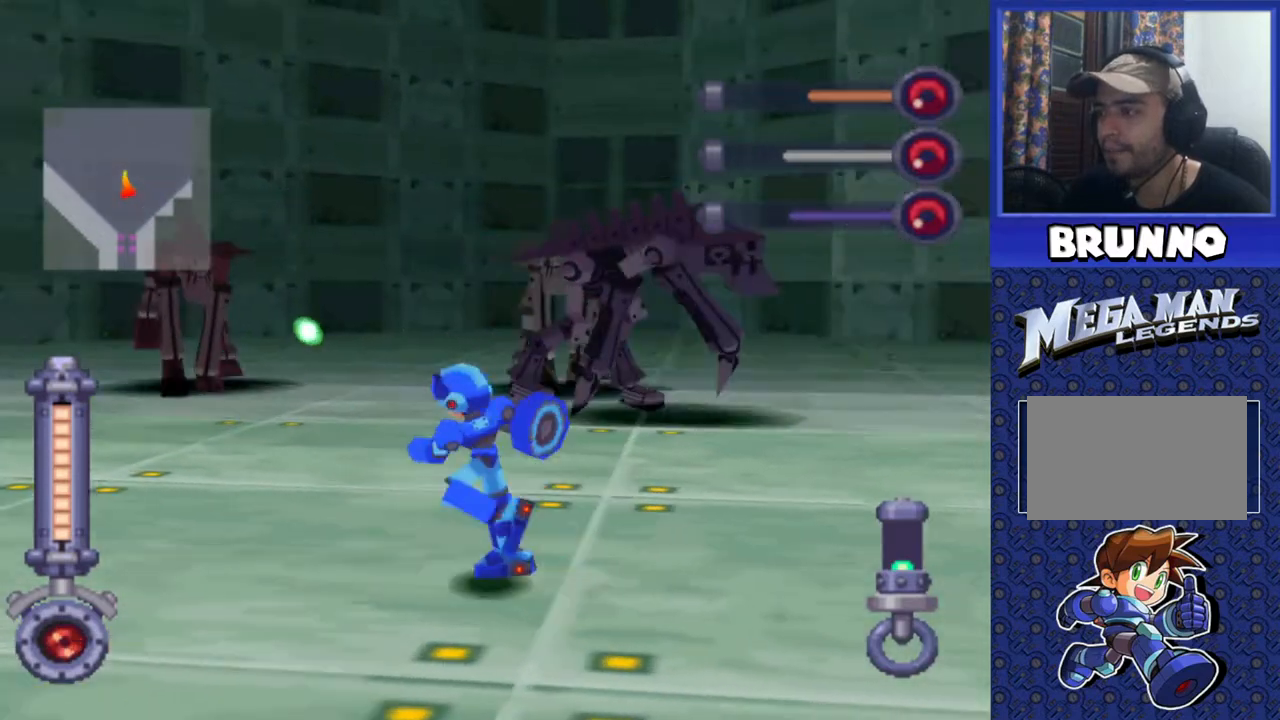
{"buttons": ["SQUARE"], "events": [[67, "DPAD_RIGHT", "up"]]}
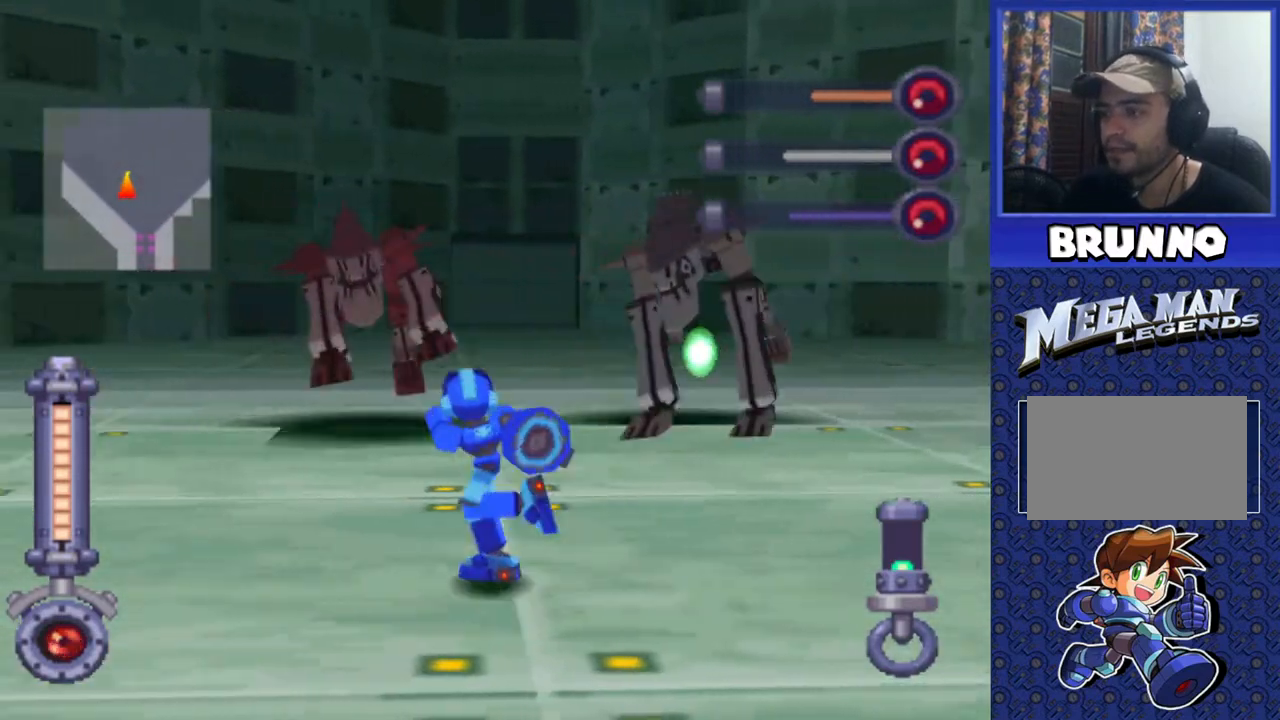
{"buttons": ["SQUARE", "DPAD_RIGHT"], "events": [[33, "DPAD_RIGHT", "down"], [200, "DPAD_RIGHT", "up"], [383, "DPAD_RIGHT", "down"]]}